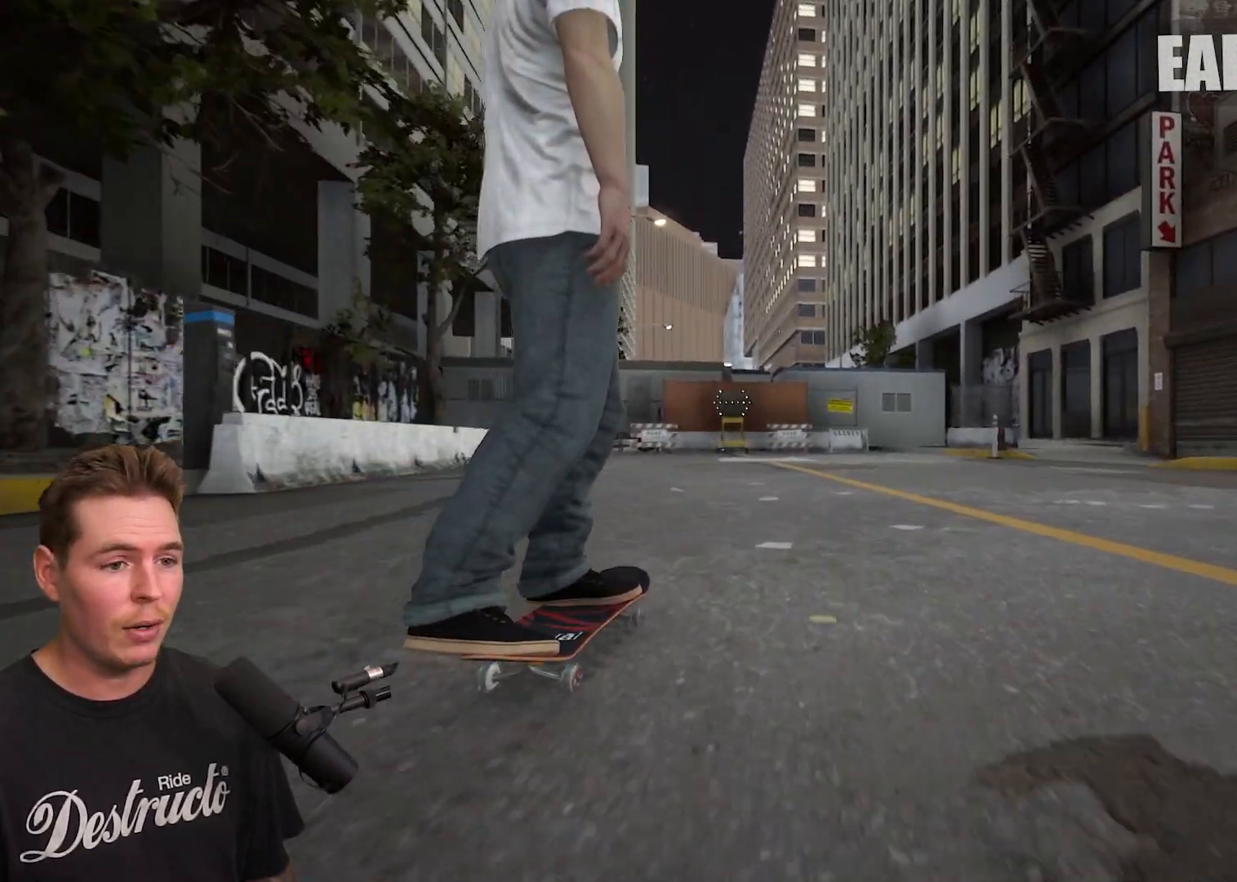
Gameplay with a controller (Xbox layout); each line is a JSON object with the inputs held at the frame after it. "events" lists button and stick changes between this image and that frame as [ms after this image, input, new state], when the widget could be followed in between. Not read: L3 R3.
{"buttons": [], "left_stick": "up", "right_stick": "right", "events": [[100, "left_stick", "up"], [217, "right_stick", "right"]]}
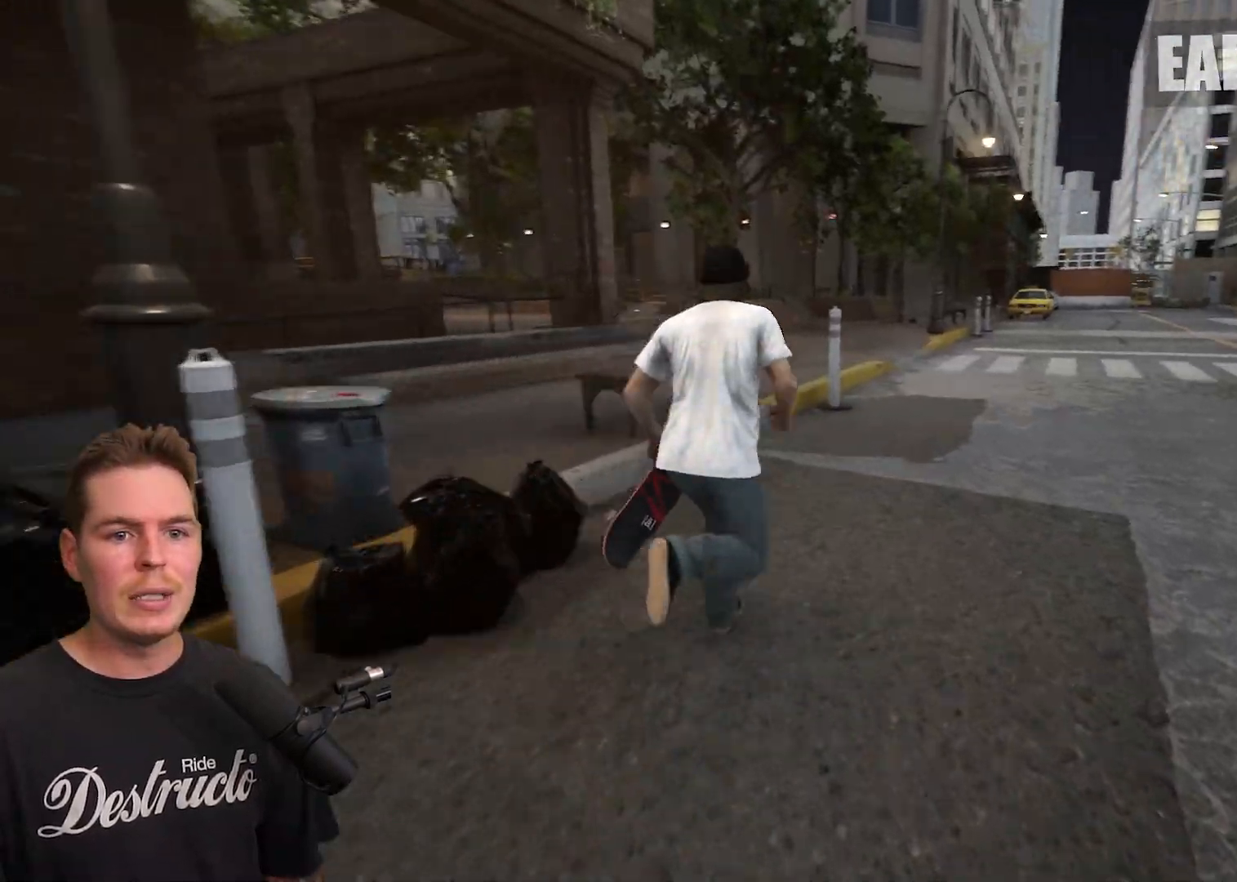
{"buttons": [], "left_stick": "up", "right_stick": "left", "events": [[133, "right_stick", "center"], [467, "right_stick", "left"]]}
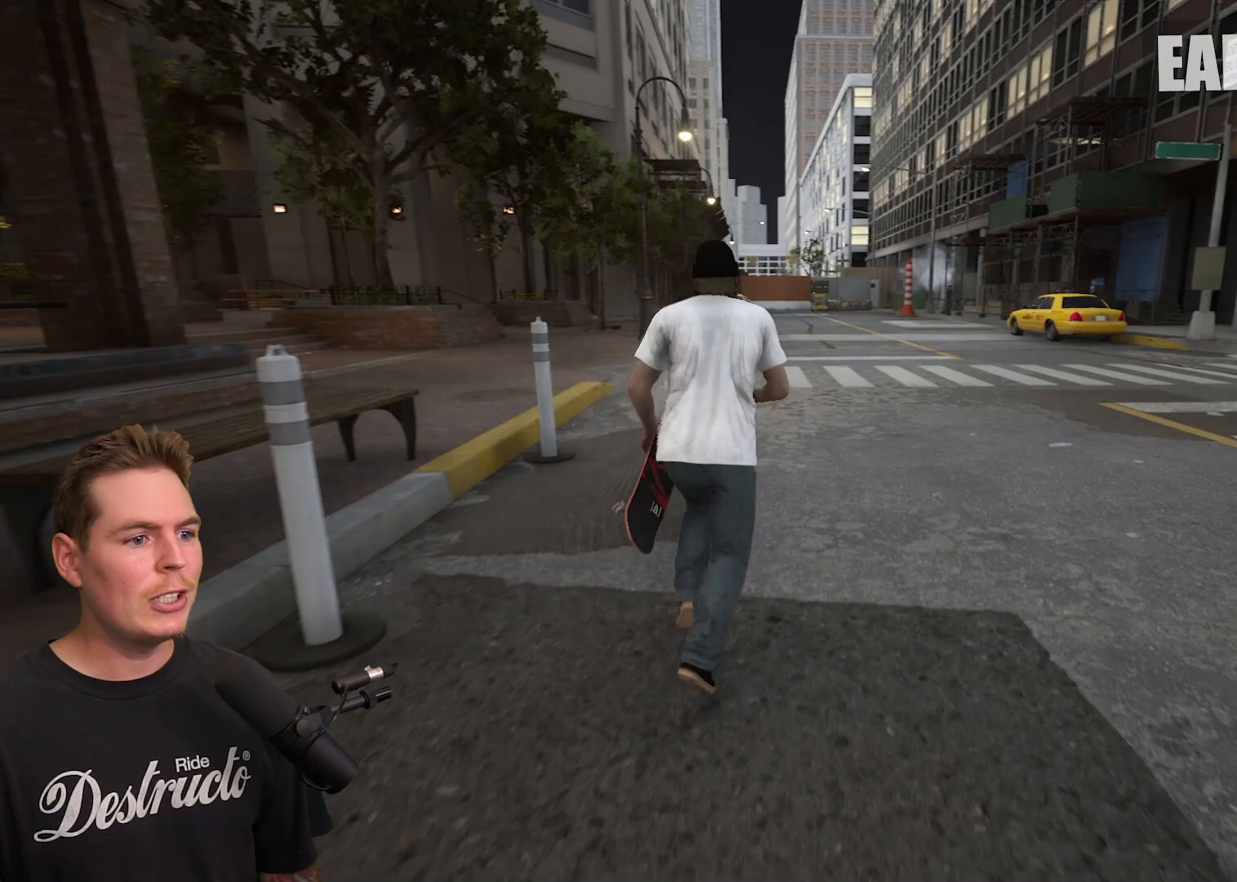
{"buttons": [], "left_stick": "up", "right_stick": "left", "events": []}
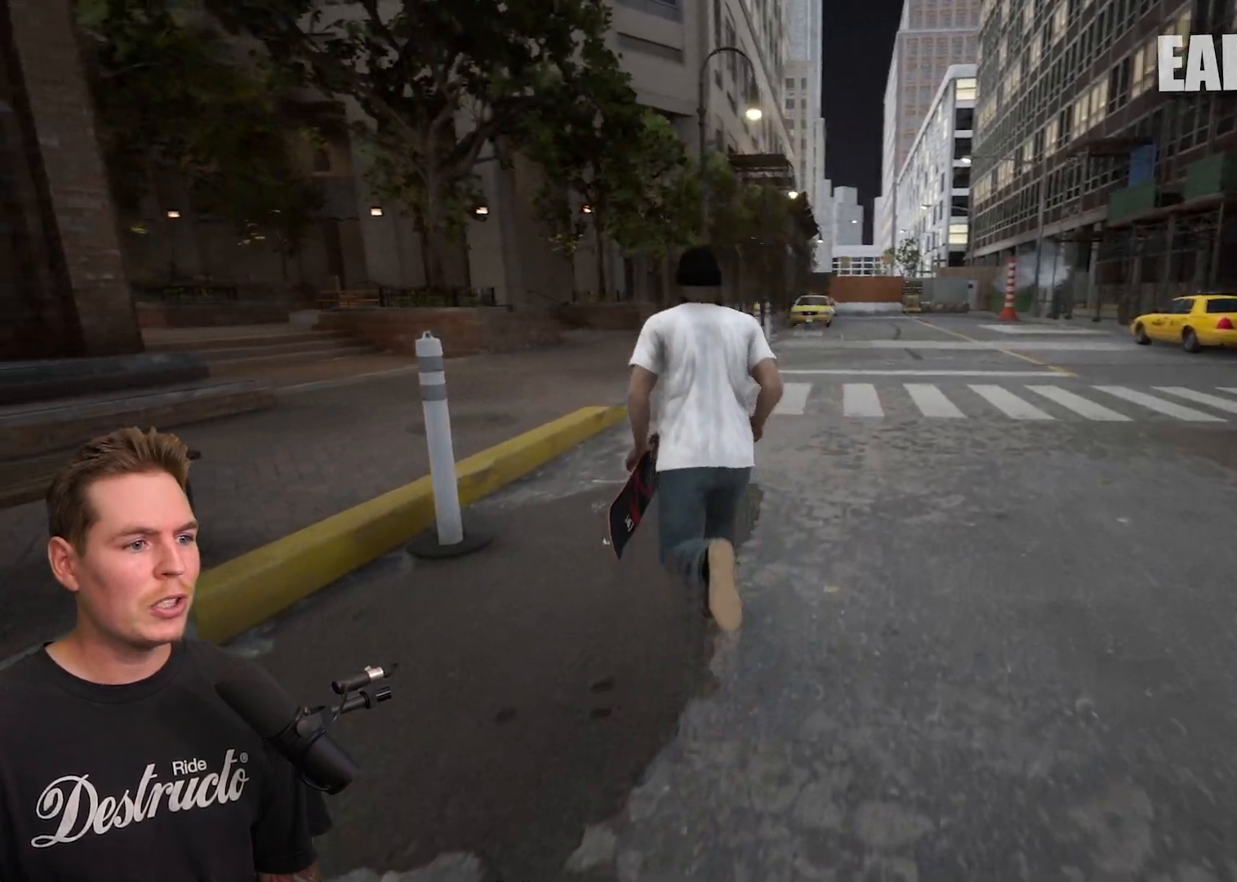
{"buttons": [], "left_stick": "up", "right_stick": "center", "events": [[383, "right_stick", "center"]]}
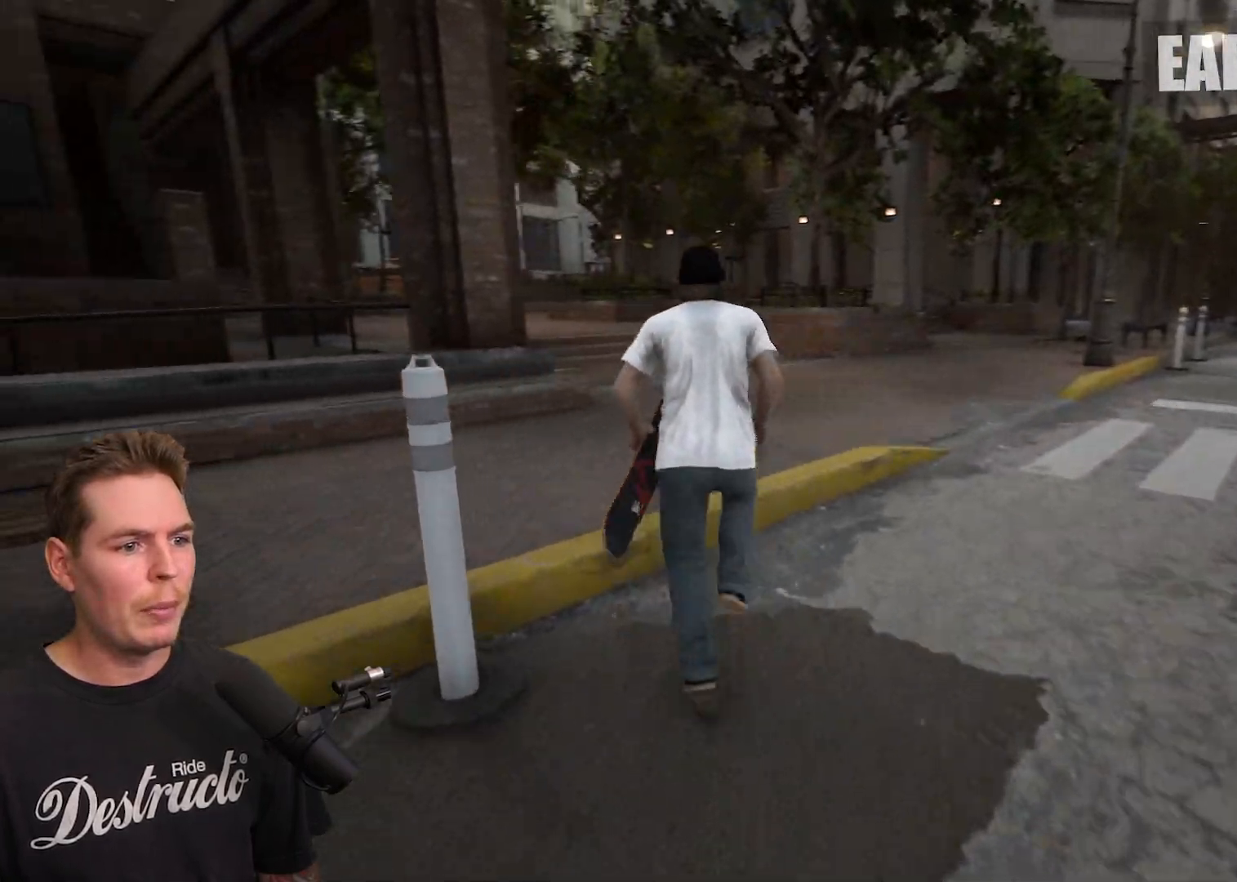
{"buttons": [], "left_stick": "up-right", "right_stick": "center", "events": [[217, "left_stick", "up-right"]]}
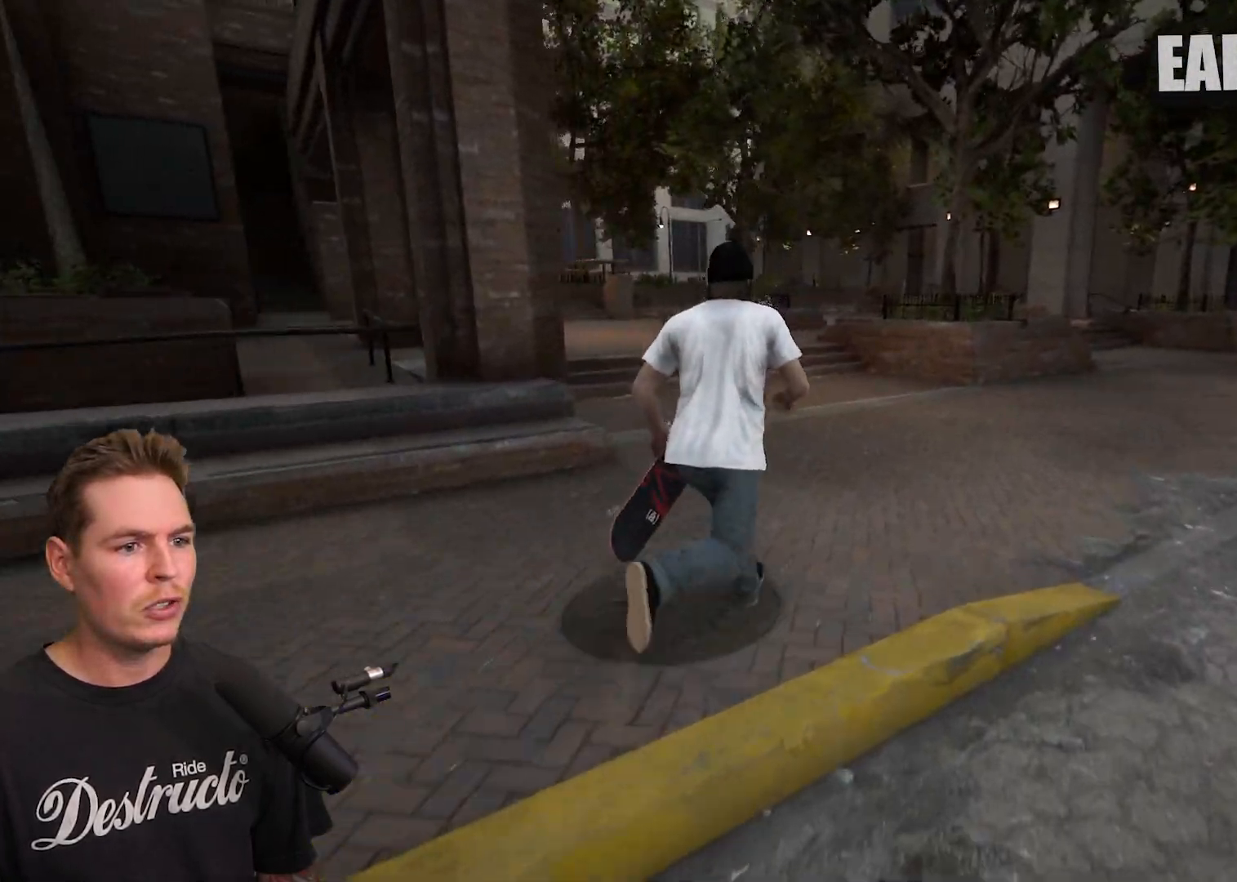
{"buttons": [], "left_stick": "up-right", "right_stick": "center", "events": []}
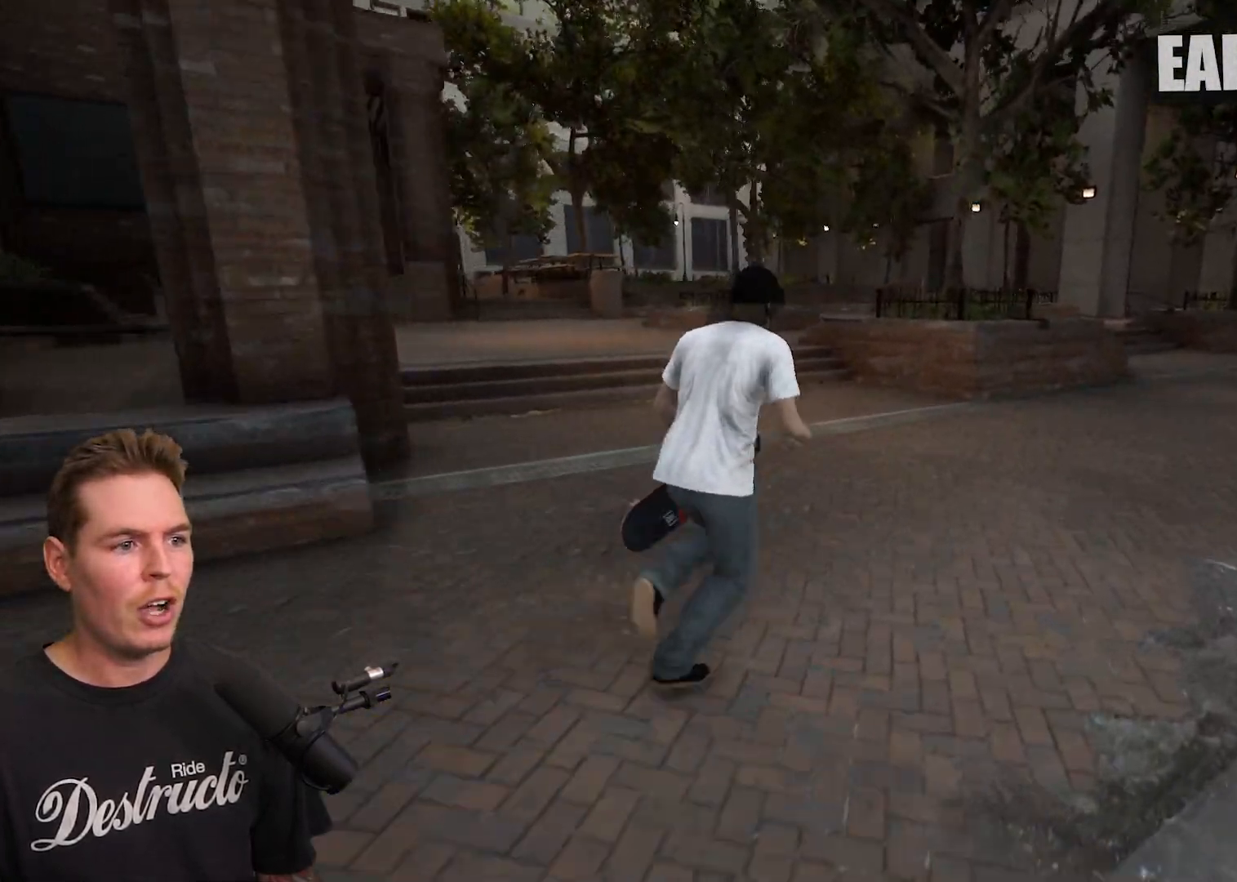
{"buttons": [], "left_stick": "up-right", "right_stick": "center", "events": [[83, "right_stick", "left"], [433, "right_stick", "center"]]}
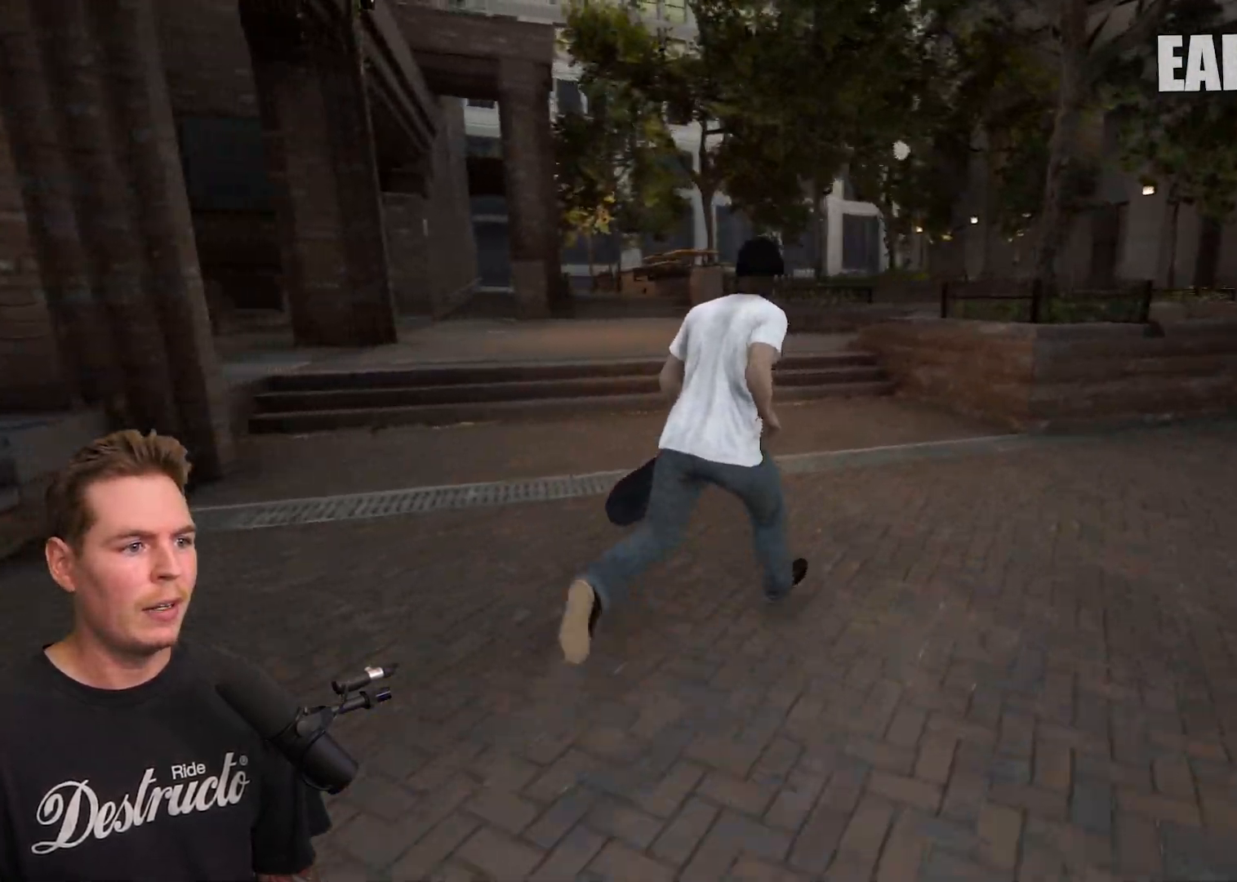
{"buttons": ["R2"], "left_stick": "center", "right_stick": "center", "events": [[83, "left_stick", "center"], [183, "A", "down"], [317, "A", "up"], [367, "A", "down"], [400, "R2", "down"], [467, "A", "up"]]}
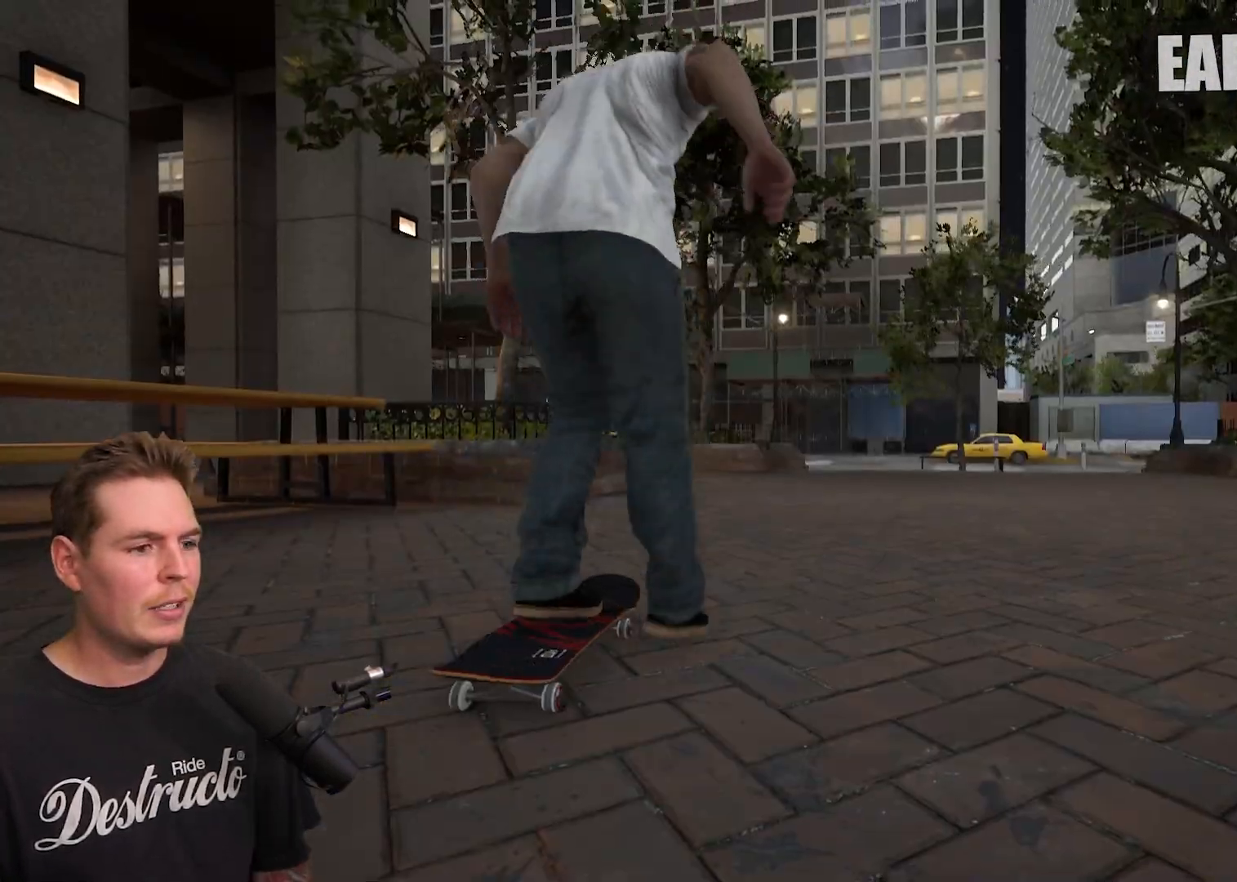
{"buttons": ["L2"], "left_stick": "center", "right_stick": "center", "events": [[50, "A", "down"], [83, "R2", "up"], [133, "A", "up"], [233, "A", "down"], [300, "A", "up"], [383, "A", "down"], [483, "A", "up"], [500, "L2", "down"]]}
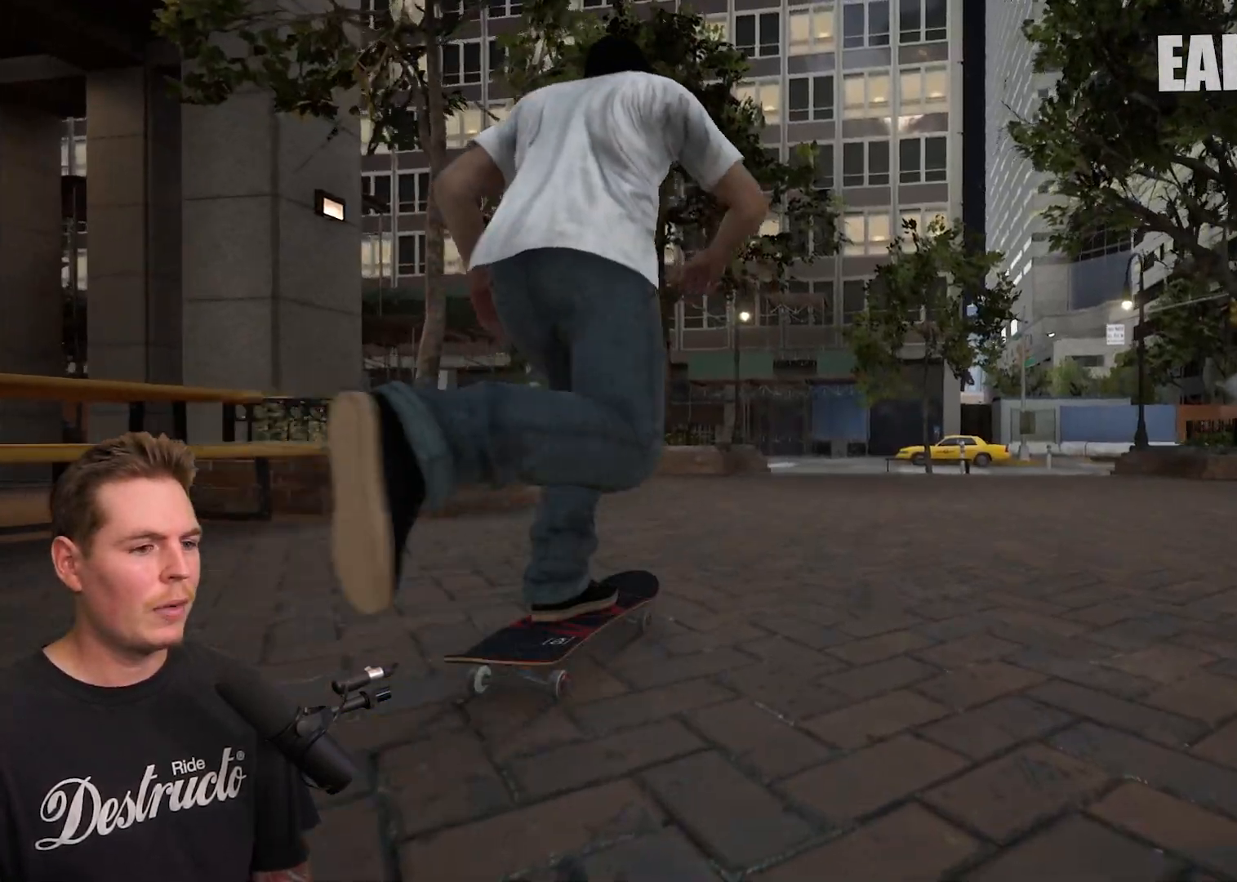
{"buttons": [], "left_stick": "center", "right_stick": "center", "events": [[83, "A", "down"], [133, "A", "up"], [217, "L2", "up"], [233, "A", "down"], [317, "A", "up"], [417, "A", "down"], [483, "A", "up"]]}
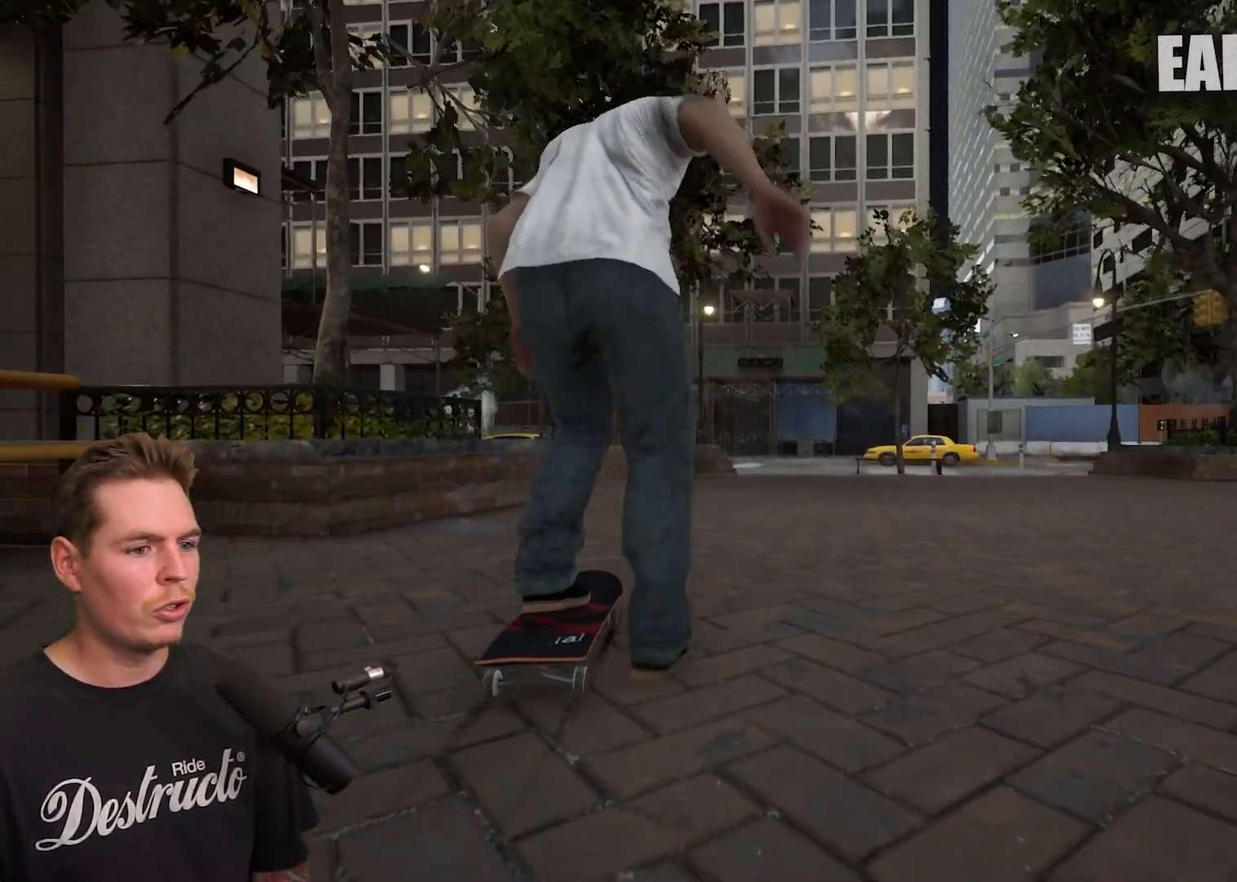
{"buttons": ["R2"], "left_stick": "center", "right_stick": "center", "events": [[67, "A", "down"], [150, "A", "up"], [250, "A", "down"], [367, "A", "up"], [367, "R2", "down"]]}
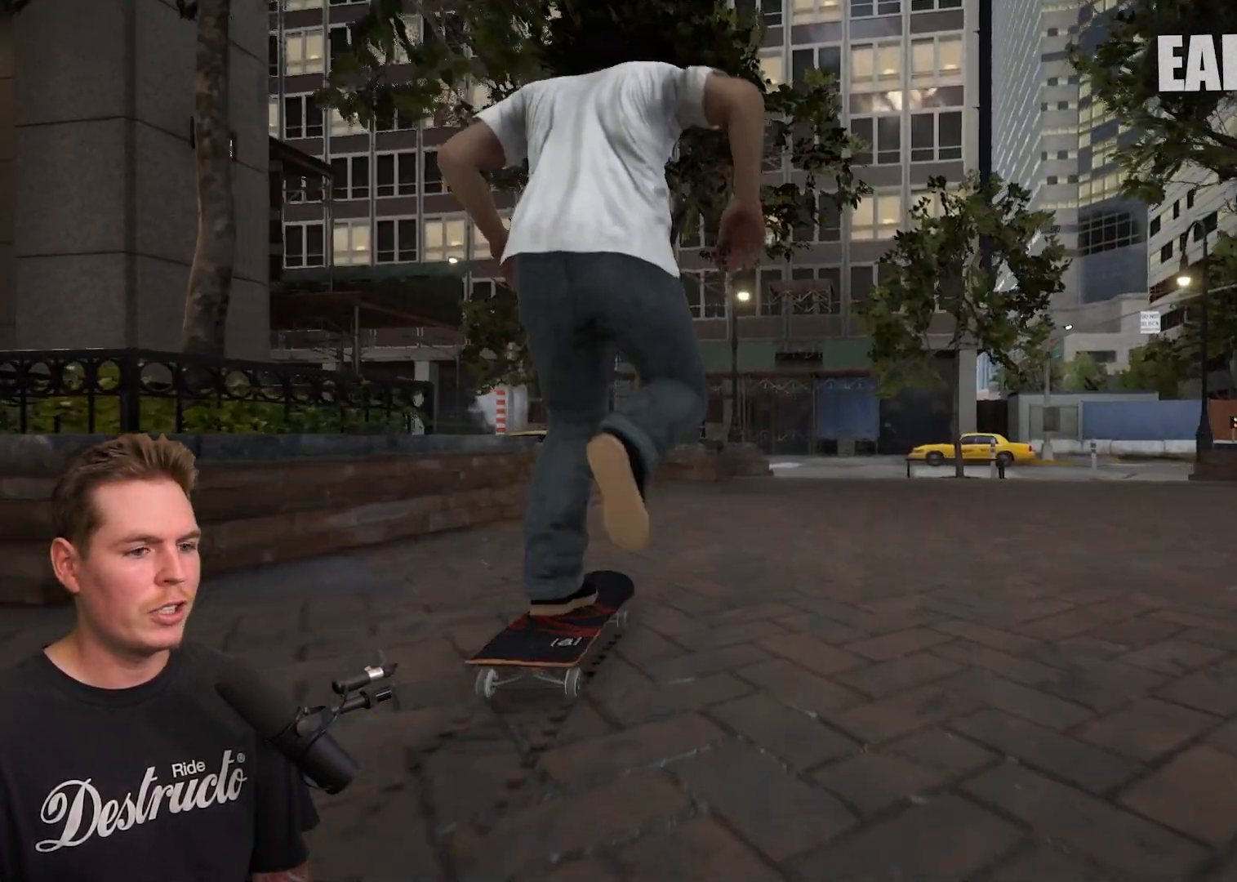
{"buttons": ["L2"], "left_stick": "center", "right_stick": "center", "events": [[50, "R2", "up"], [433, "L2", "down"]]}
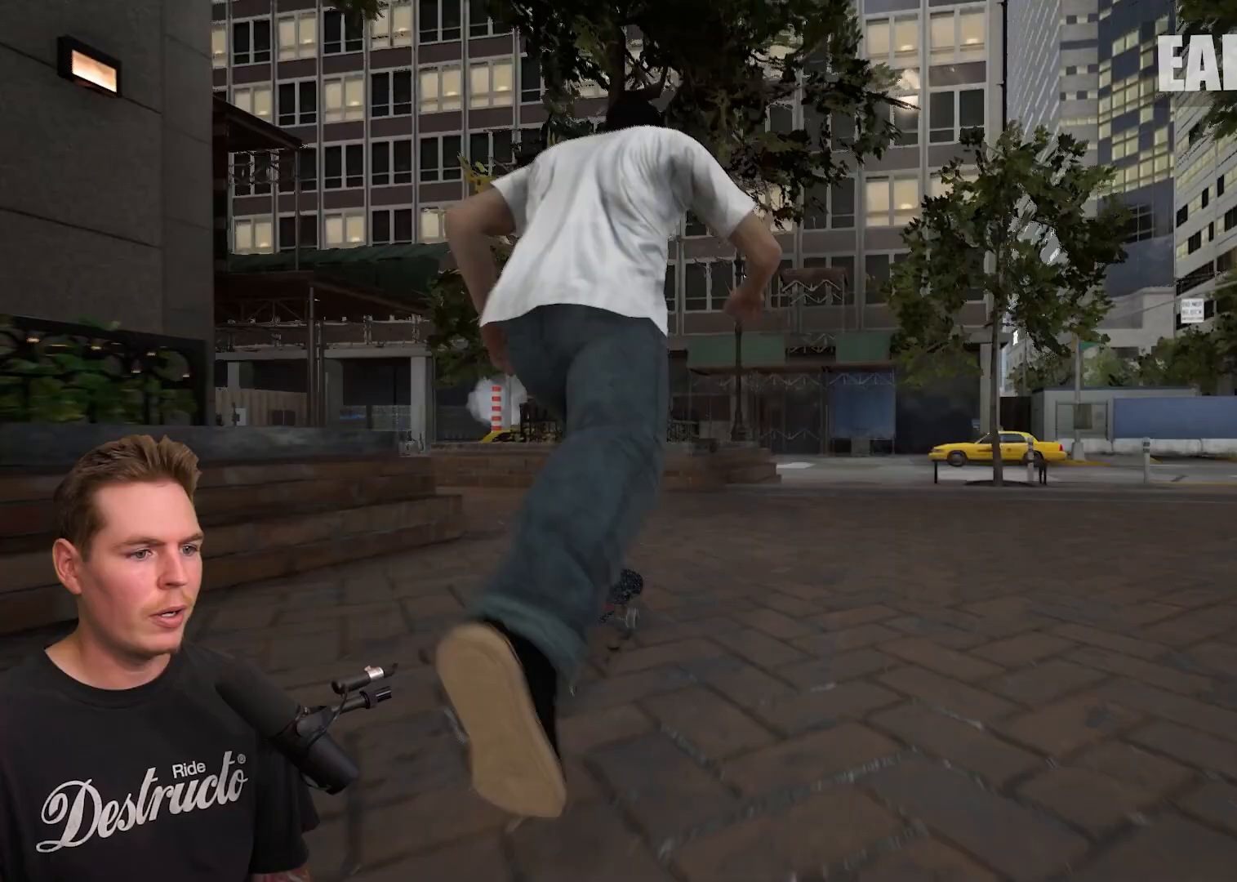
{"buttons": [], "left_stick": "center", "right_stick": "down", "events": [[67, "L2", "up"], [400, "right_stick", "down"]]}
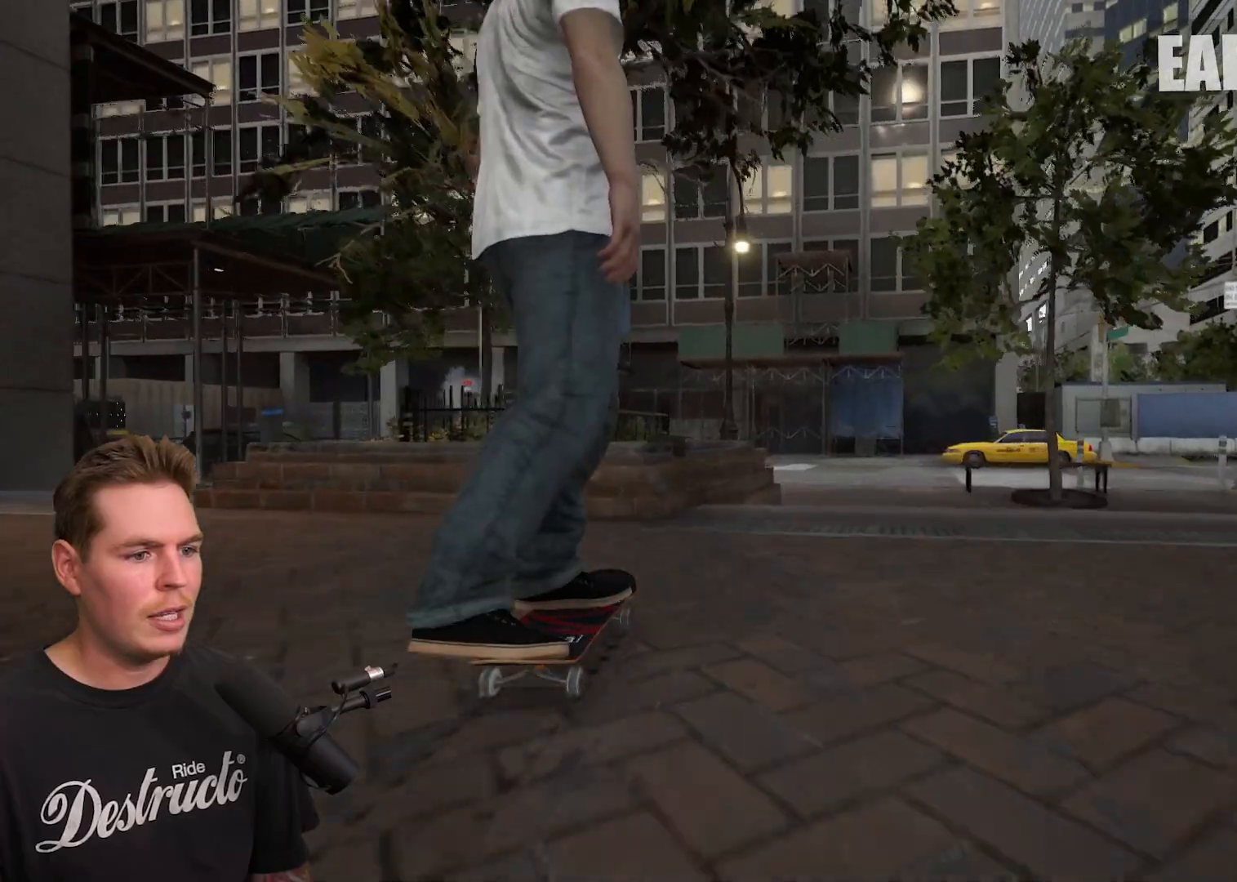
{"buttons": [], "left_stick": "center", "right_stick": "center", "events": [[283, "left_stick", "up"], [300, "right_stick", "center"], [400, "left_stick", "center"]]}
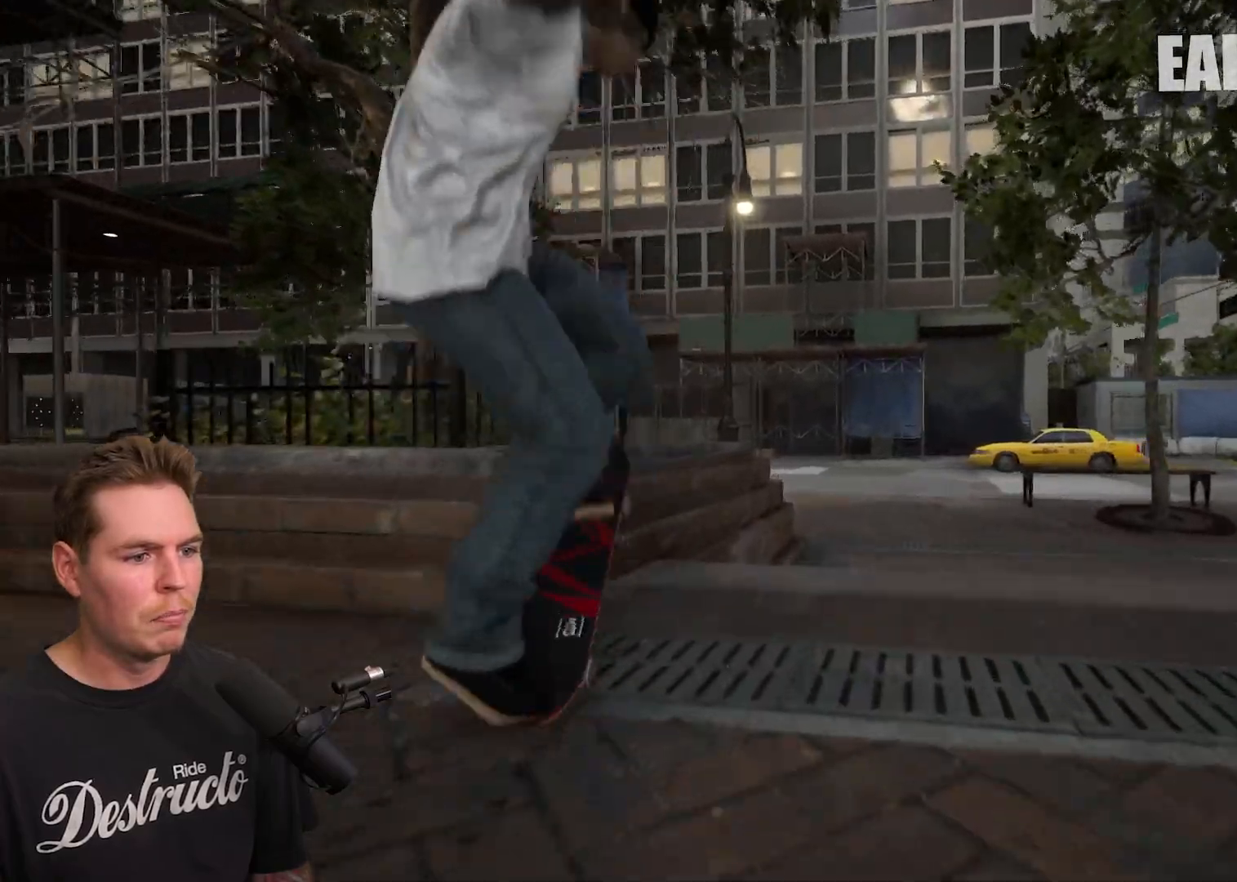
{"buttons": [], "left_stick": "up", "right_stick": "center", "events": [[117, "left_stick", "up"]]}
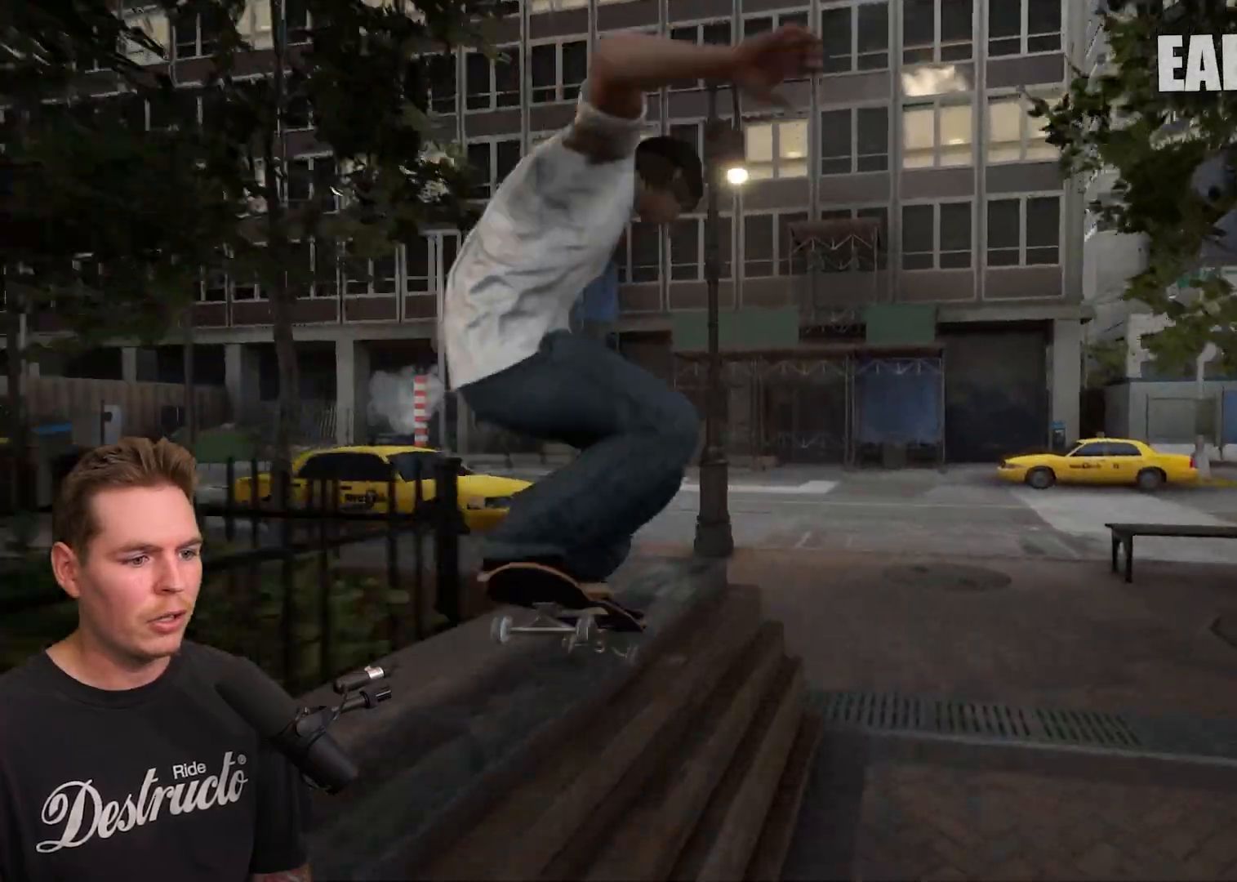
{"buttons": [], "left_stick": "center", "right_stick": "center", "events": [[50, "right_stick", "left"], [150, "left_stick", "center"], [150, "right_stick", "center"]]}
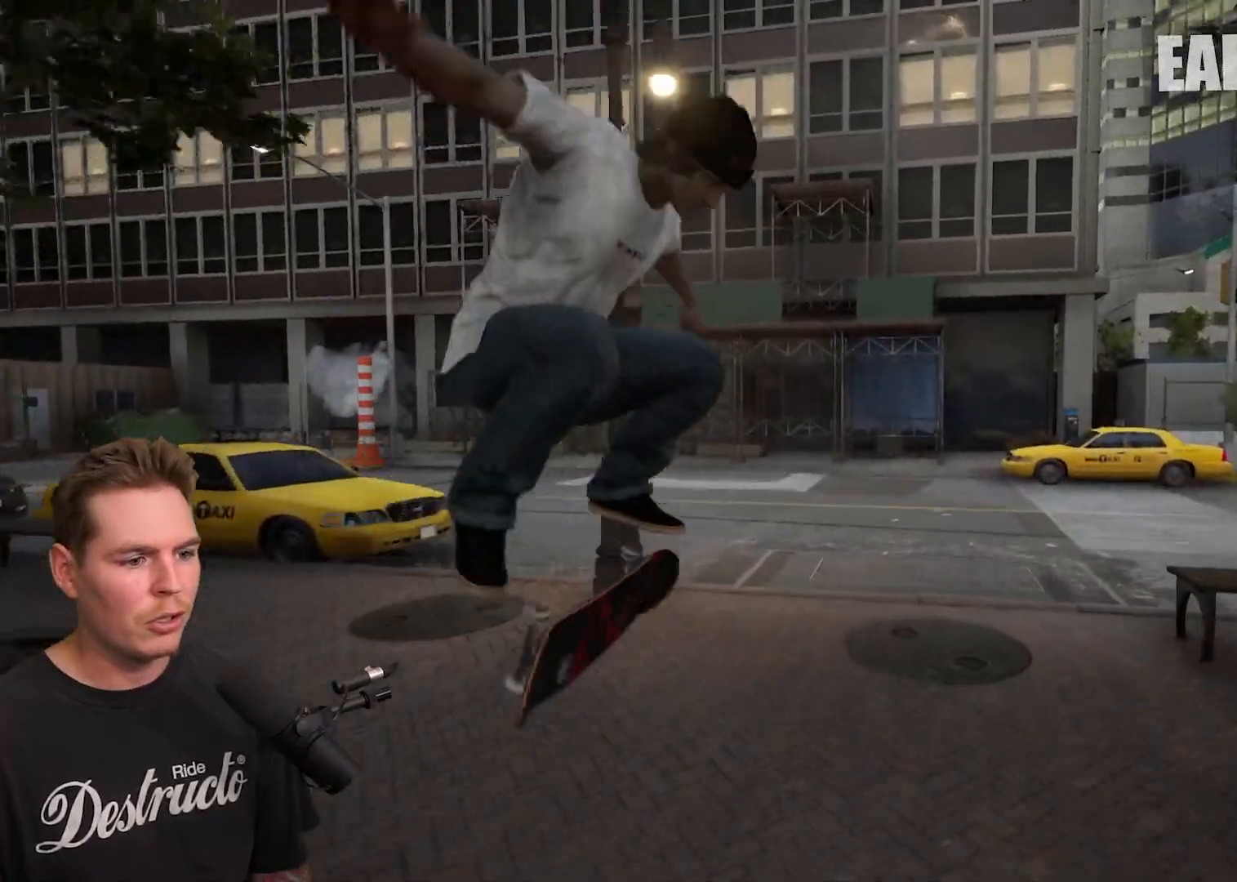
{"buttons": [], "left_stick": "center", "right_stick": "center", "events": [[83, "left_stick", "down"], [167, "left_stick", "center"]]}
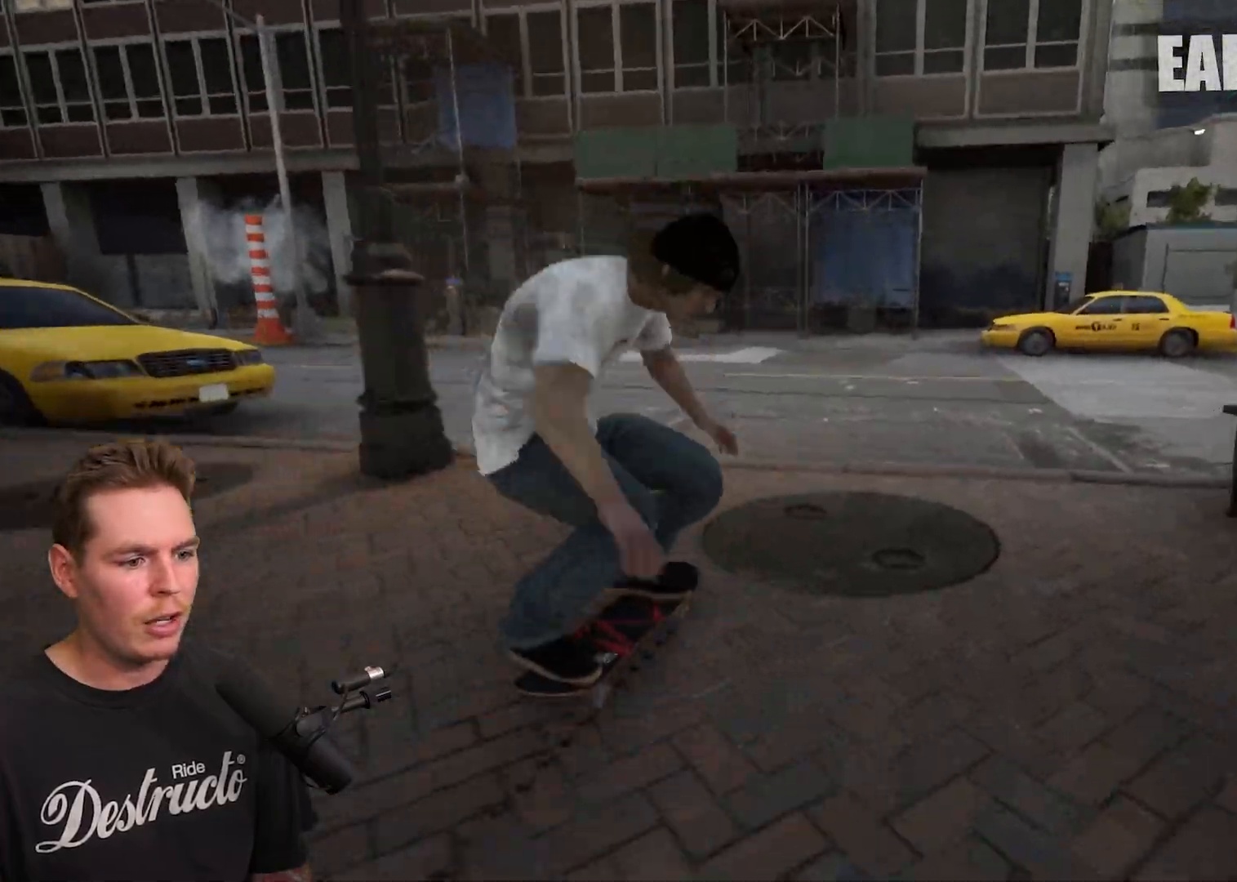
{"buttons": [], "left_stick": "center", "right_stick": "center", "events": []}
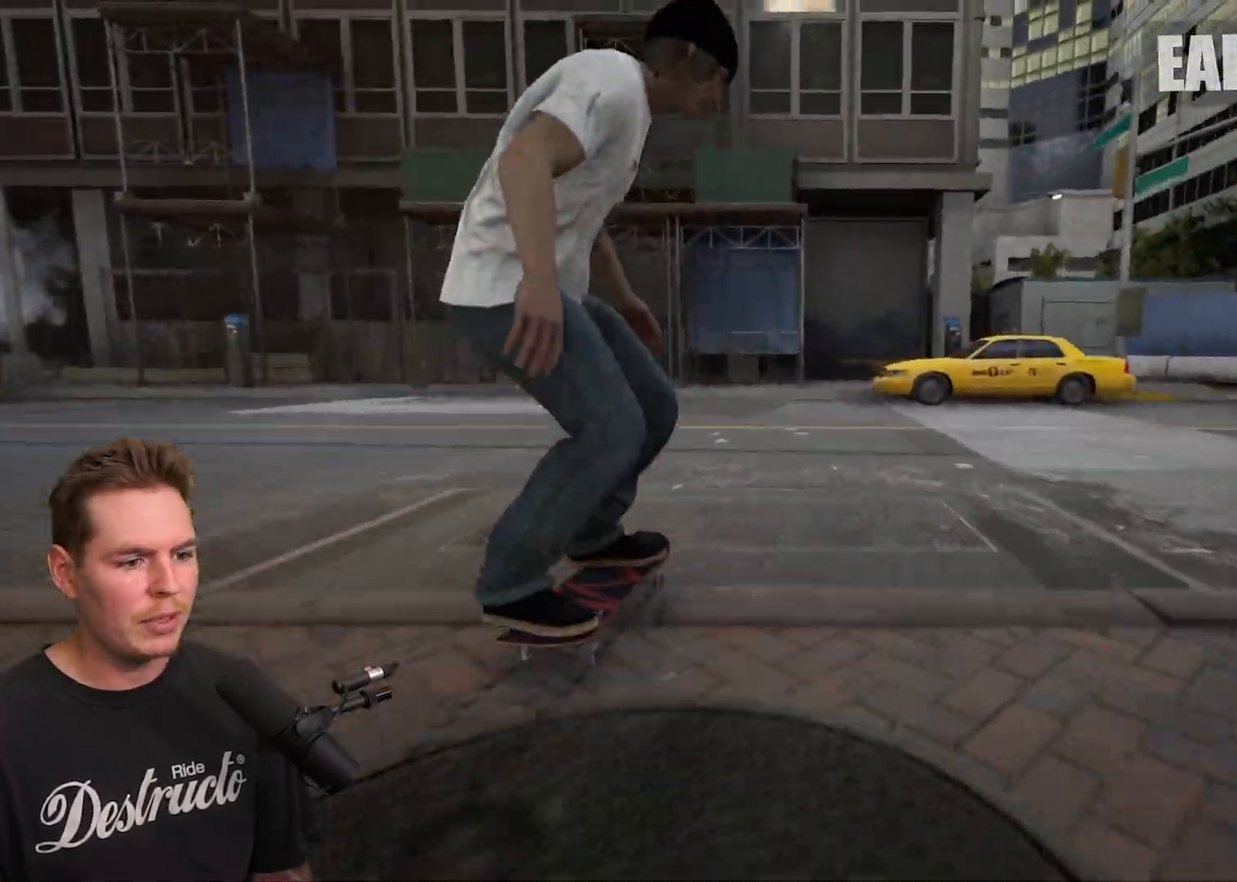
{"buttons": [], "left_stick": "center", "right_stick": "center", "events": []}
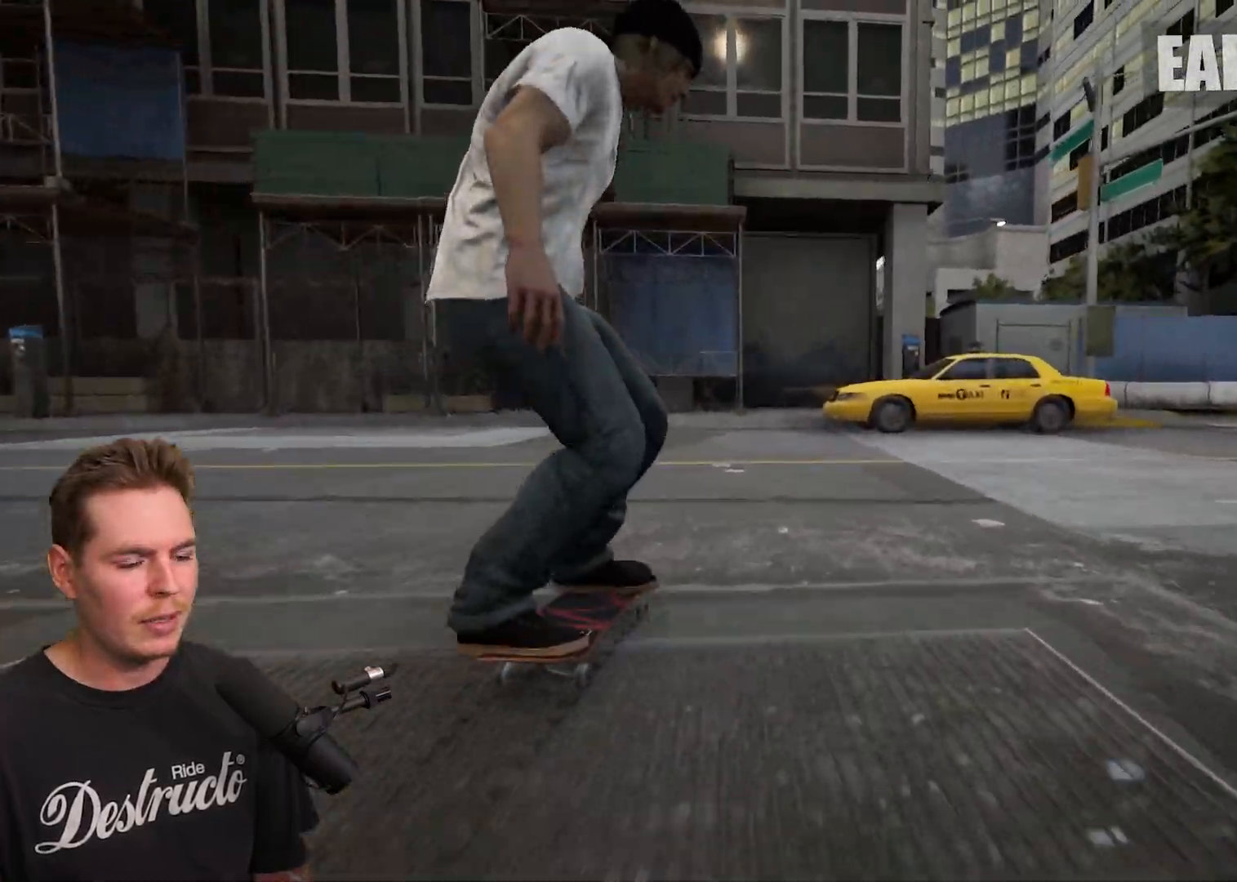
{"buttons": [], "left_stick": "center", "right_stick": "down", "events": [[450, "right_stick", "down"]]}
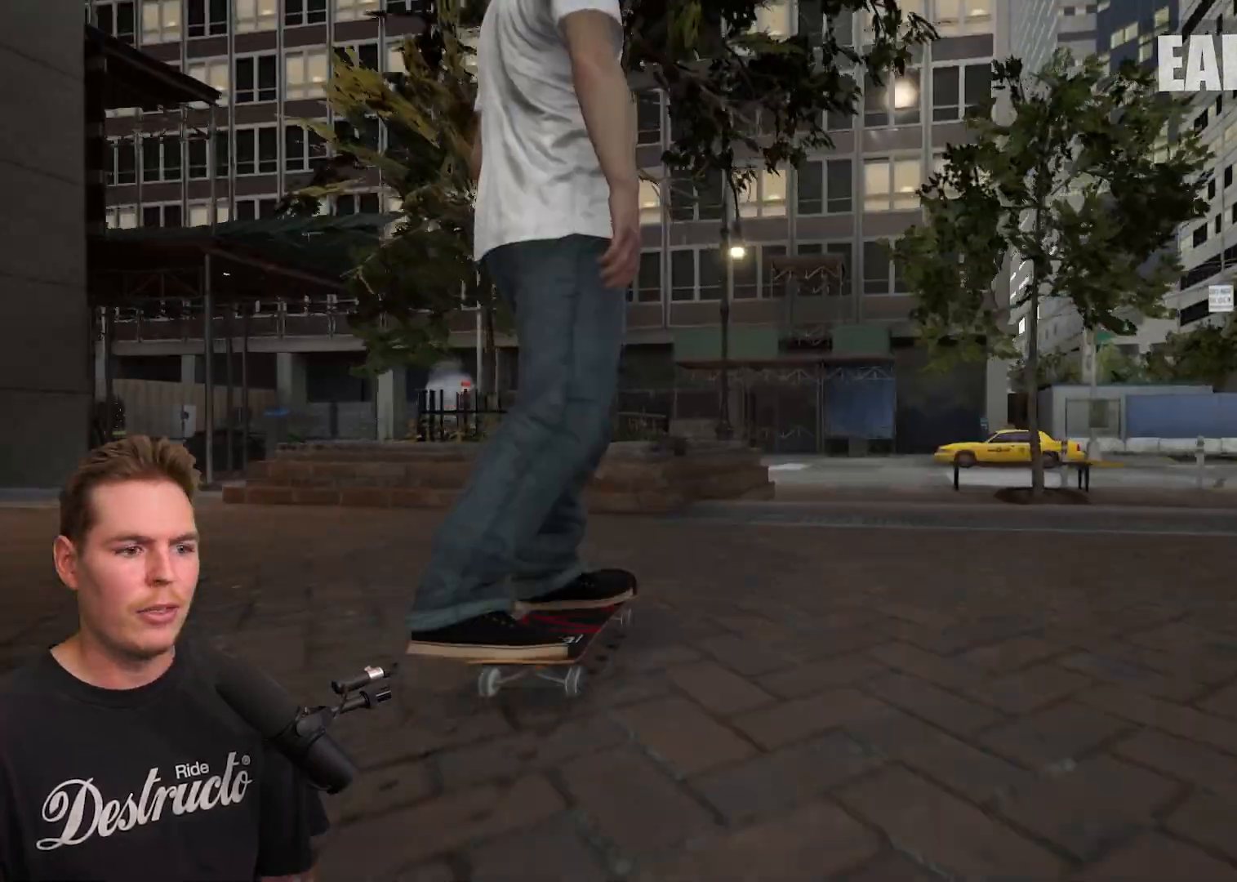
{"buttons": [], "left_stick": "center", "right_stick": "center", "events": [[317, "left_stick", "up-right"], [333, "right_stick", "center"], [417, "left_stick", "center"]]}
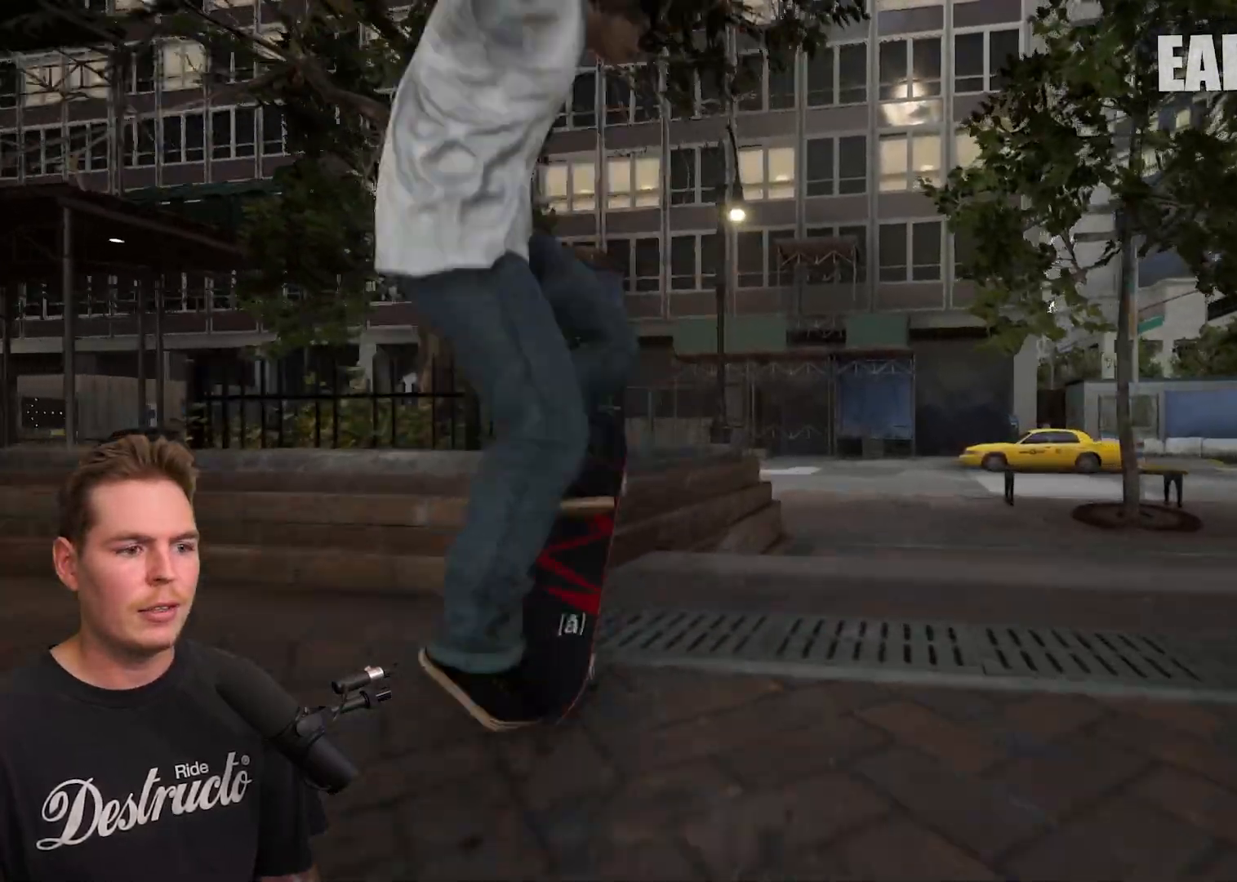
{"buttons": [], "left_stick": "left", "right_stick": "center", "events": [[150, "left_stick", "left"]]}
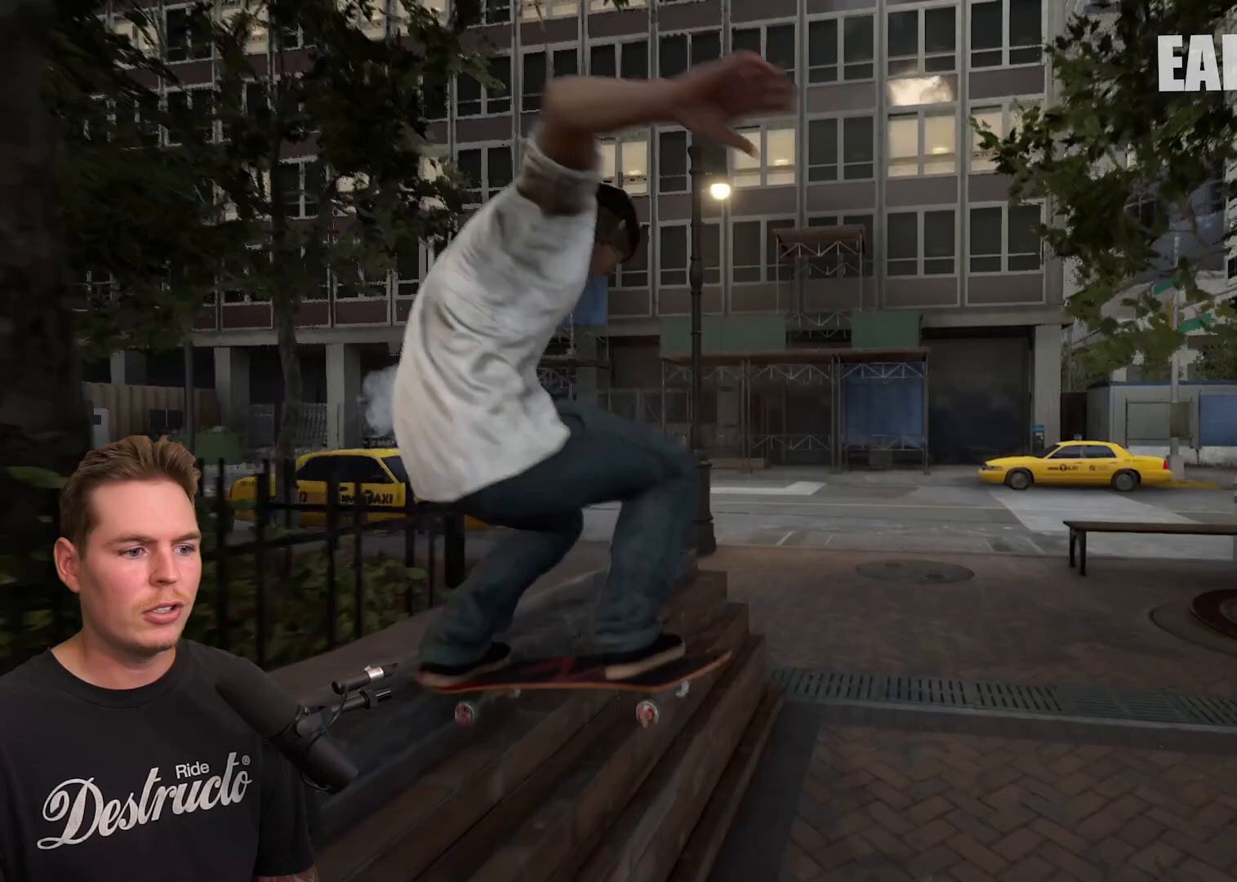
{"buttons": [], "left_stick": "center", "right_stick": "center", "events": [[83, "right_stick", "down"], [217, "left_stick", "center"], [250, "right_stick", "center"]]}
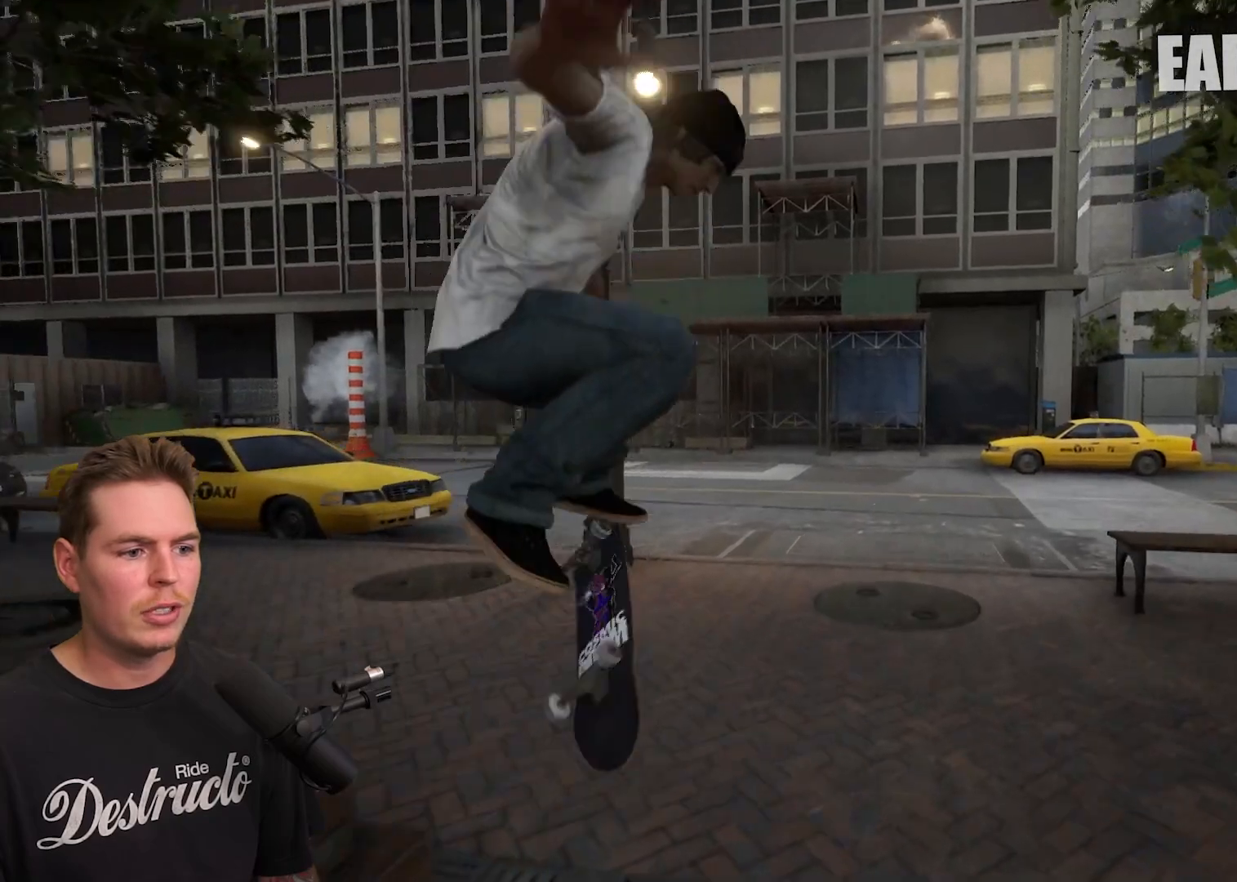
{"buttons": [], "left_stick": "center", "right_stick": "center", "events": [[117, "left_stick", "down"], [167, "R2", "down"], [167, "left_stick", "center"], [217, "R2", "up"]]}